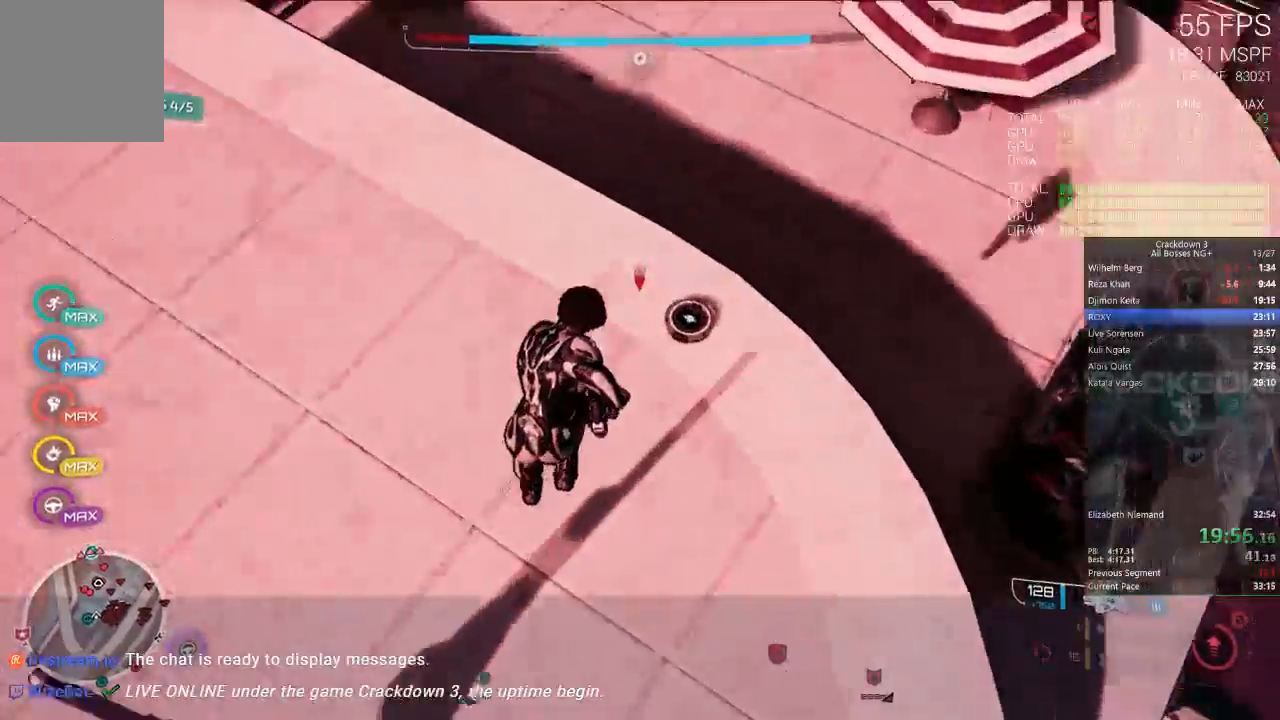
Gameplay with a controller (Xbox layout); each line is a JSON object with the inputs held at the frame after it. "events" lists button and stick changes between this image and that frame as [ms after this image, input, new state], when the widget could be followed in between. Not read: R2 SELECT START.
{"buttons": [], "left_stick": "up-left", "right_stick": "up", "events": [[17, "left_stick", "up"], [150, "right_stick", "center"], [250, "right_stick", "up"], [417, "left_stick", "up-left"]]}
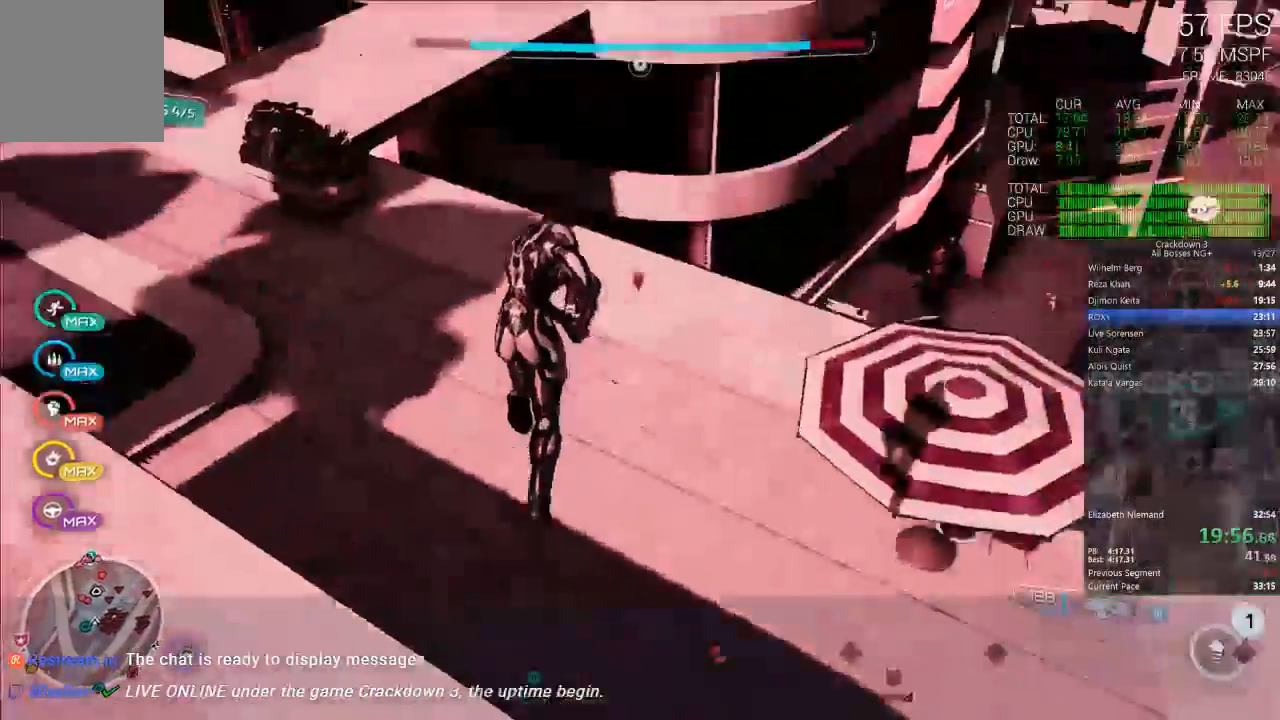
{"buttons": [], "left_stick": "up-left", "right_stick": "center", "events": [[250, "right_stick", "center"]]}
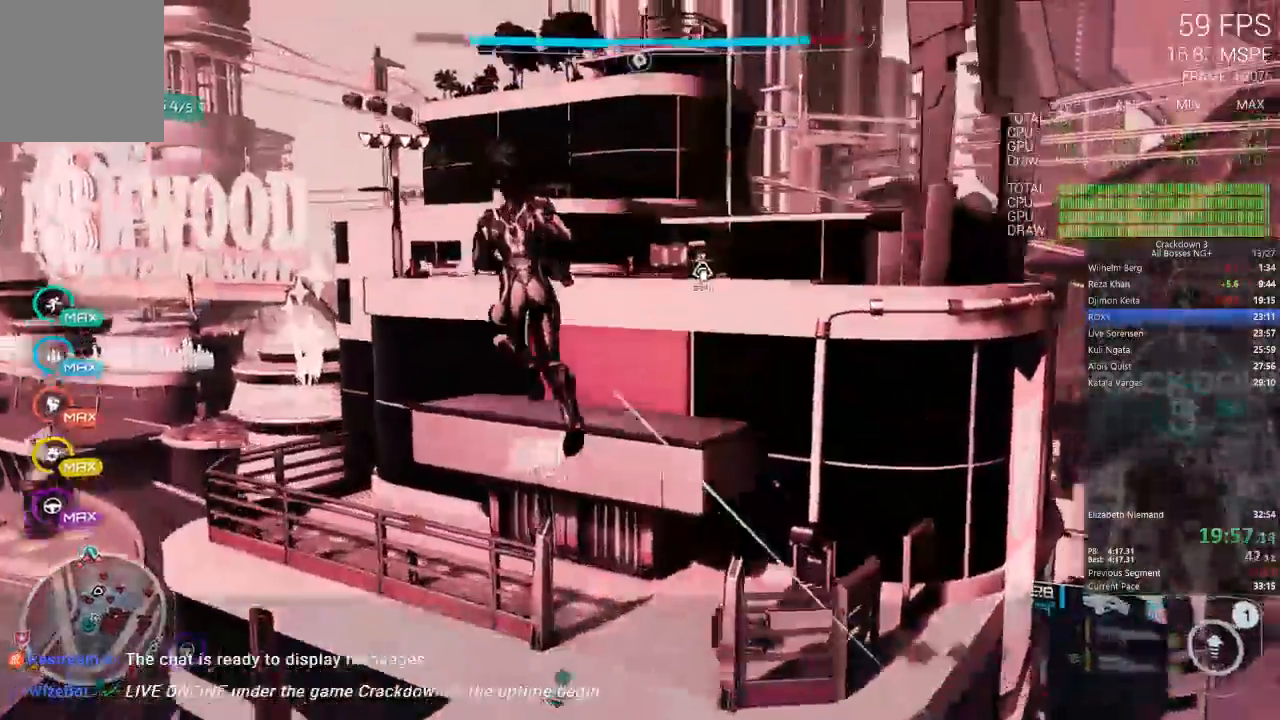
{"buttons": [], "left_stick": "up", "right_stick": "center", "events": [[17, "right_stick", "right"], [250, "right_stick", "center"], [450, "left_stick", "up"]]}
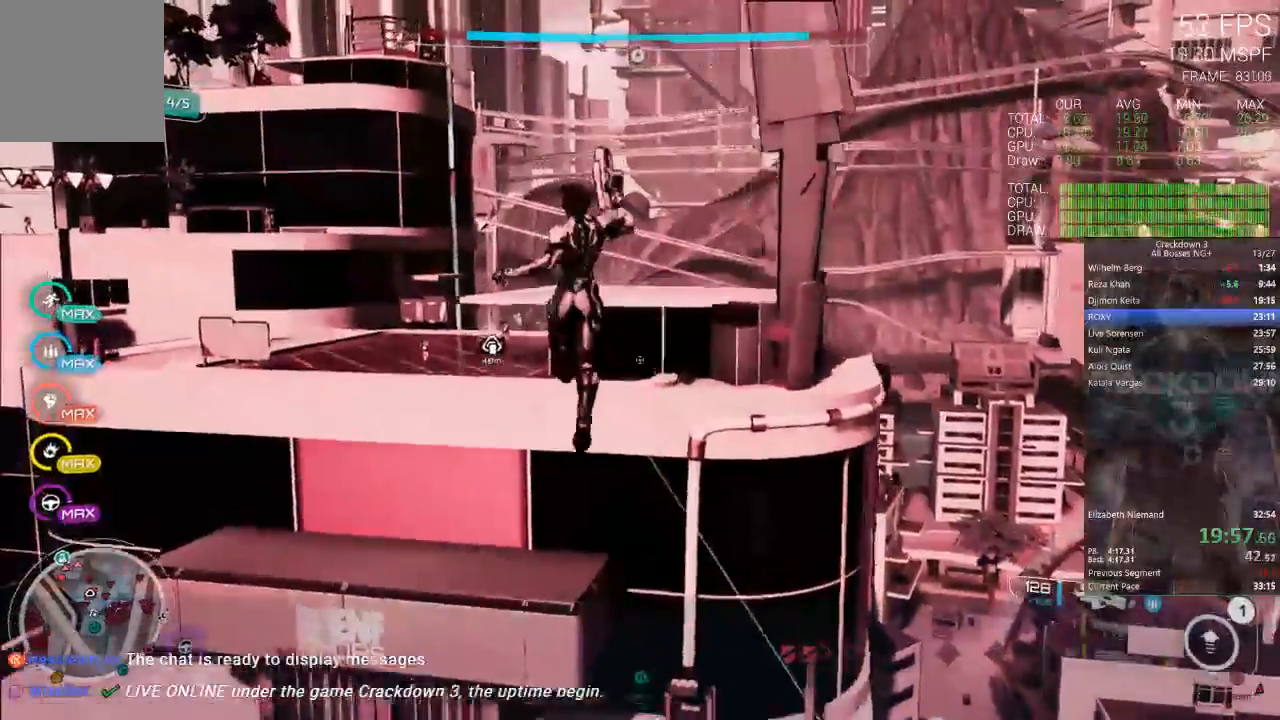
{"buttons": [], "left_stick": "up", "right_stick": "center", "events": []}
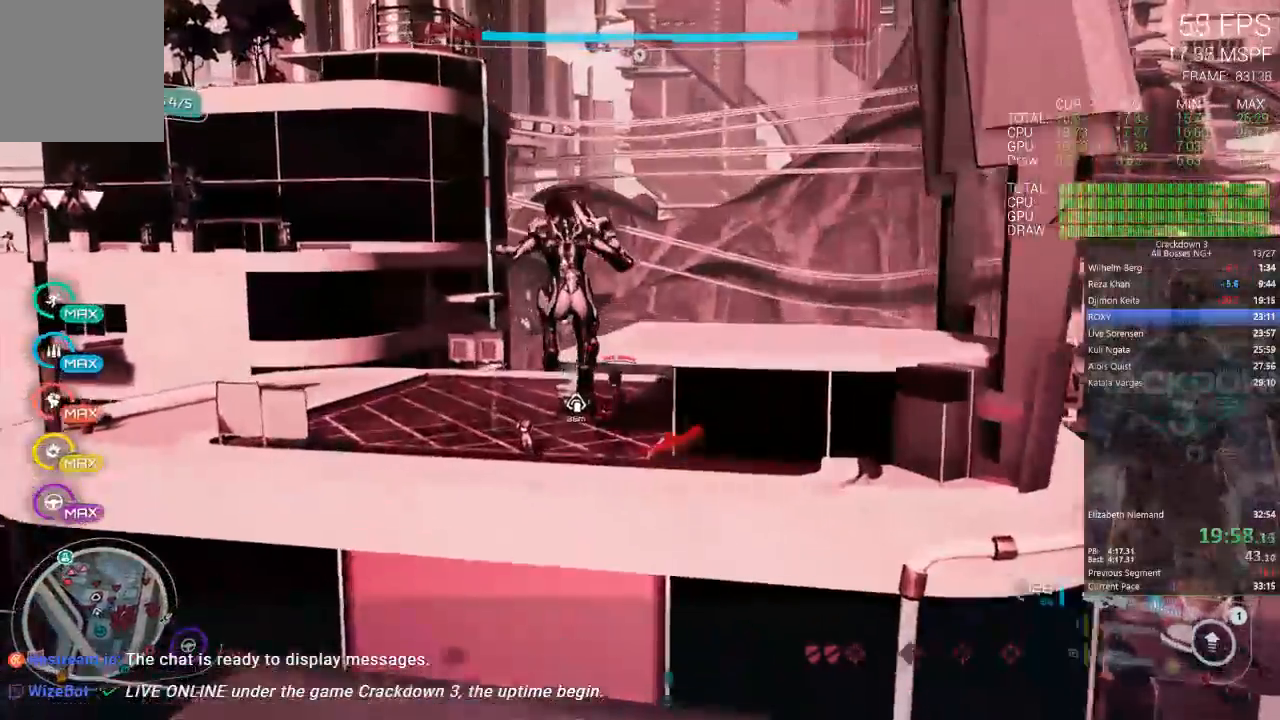
{"buttons": ["R1"], "left_stick": "up", "right_stick": "center", "events": [[250, "right_stick", "down-left"], [467, "R1", "down"], [500, "right_stick", "center"]]}
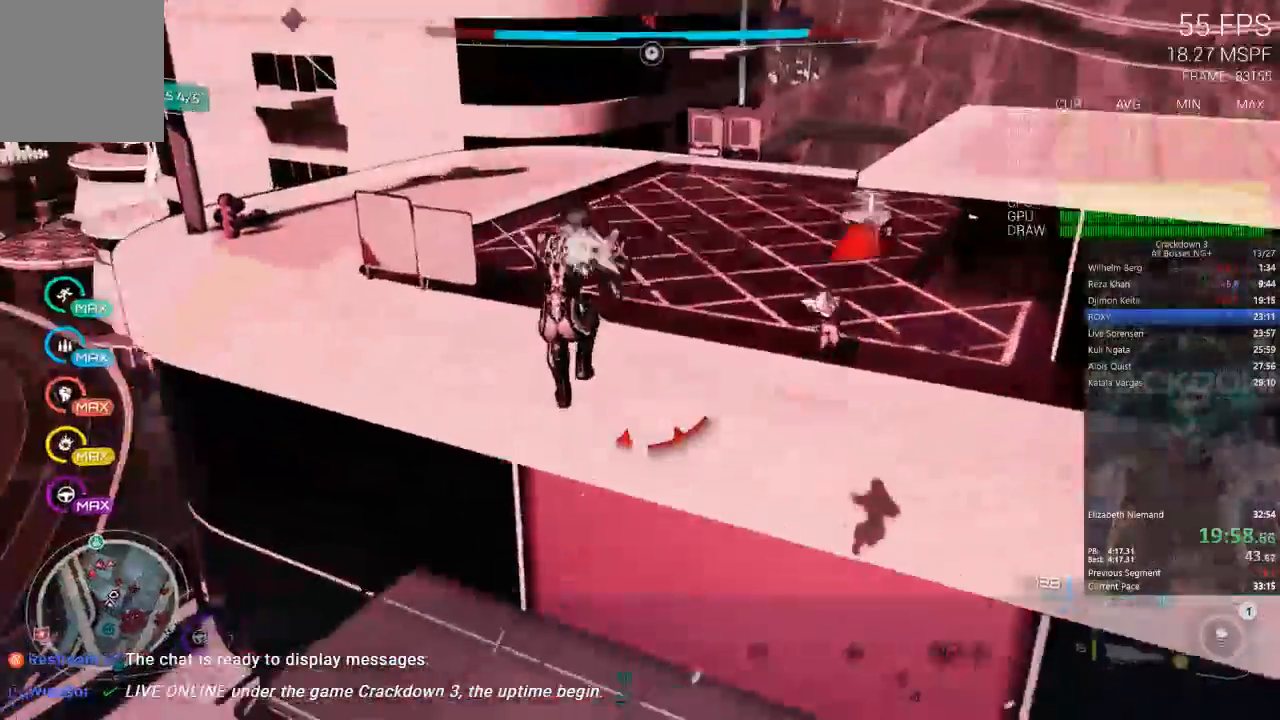
{"buttons": [], "left_stick": "up", "right_stick": "center", "events": [[67, "R1", "up"], [383, "right_stick", "down"], [450, "right_stick", "center"]]}
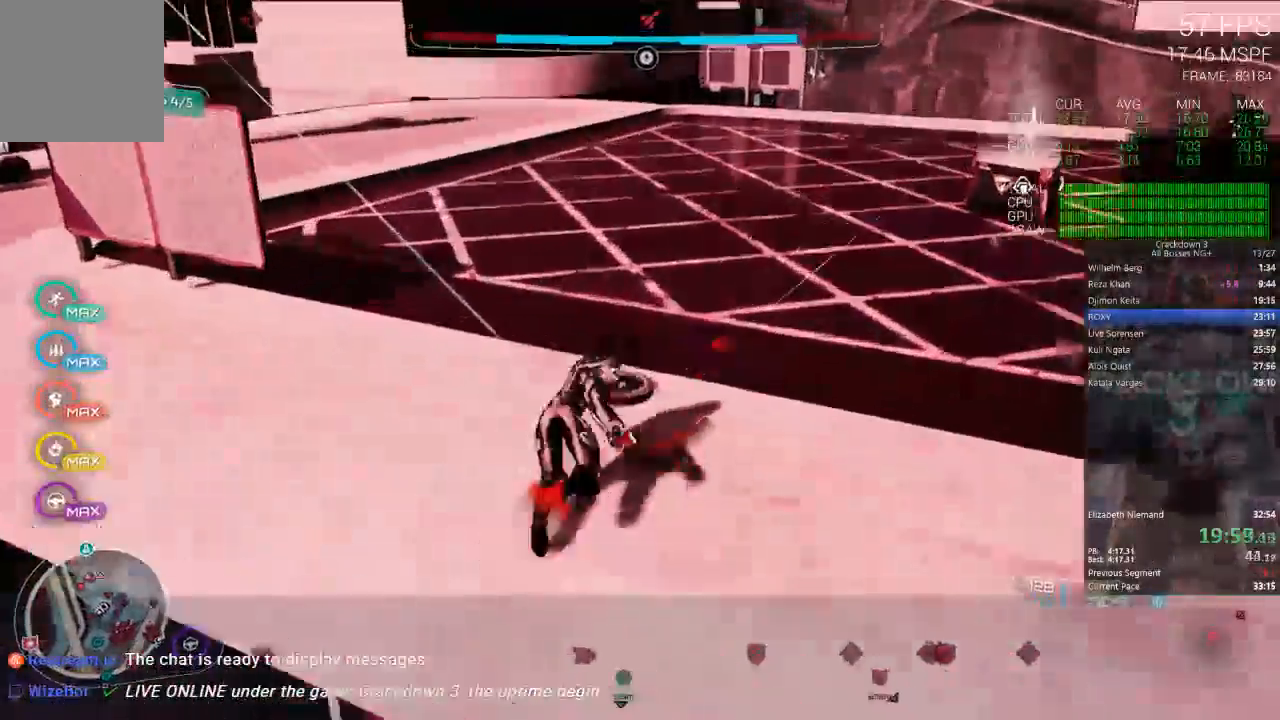
{"buttons": [], "left_stick": "up", "right_stick": "center", "events": [[317, "left_stick", "up-left"], [467, "left_stick", "up"]]}
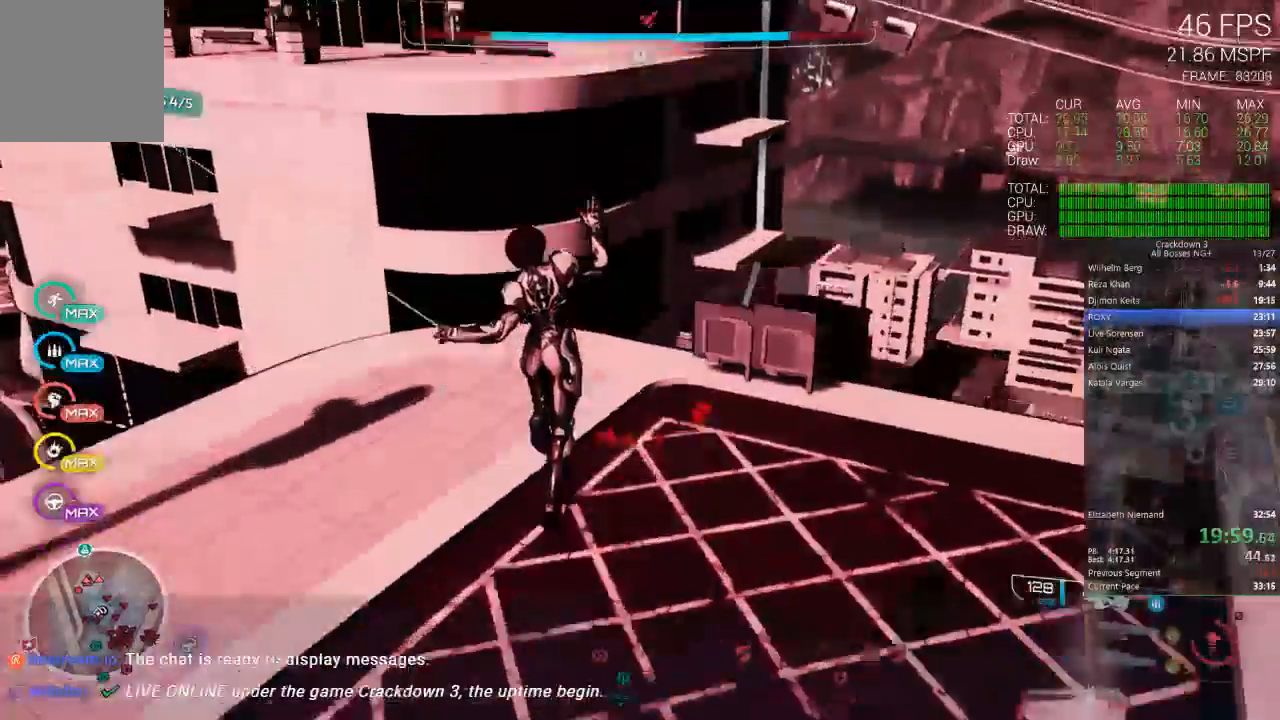
{"buttons": [], "left_stick": "up-left", "right_stick": "center", "events": [[217, "right_stick", "up"], [250, "left_stick", "up-left"], [450, "right_stick", "center"]]}